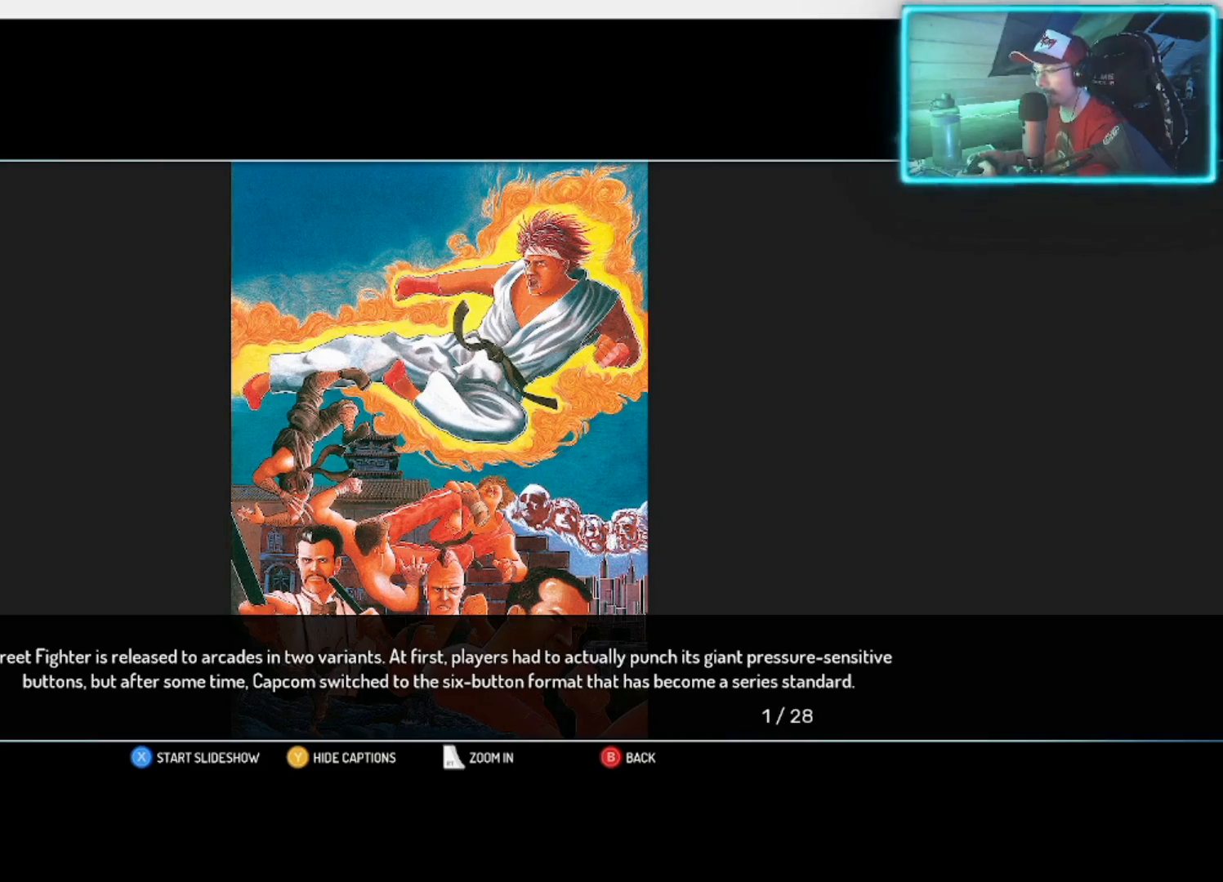
Gameplay with a controller (PlayStation layout); each line is a JSON object with the inputs held at the frame after it. "events" lists button and stick changes between this image and that frame as [ms after this image, input, new state], when the widget could be followed in between.
{"buttons": [], "left_stick": "center", "right_stick": "center", "events": [[50, "left_stick", "right"], [217, "left_stick", "center"]]}
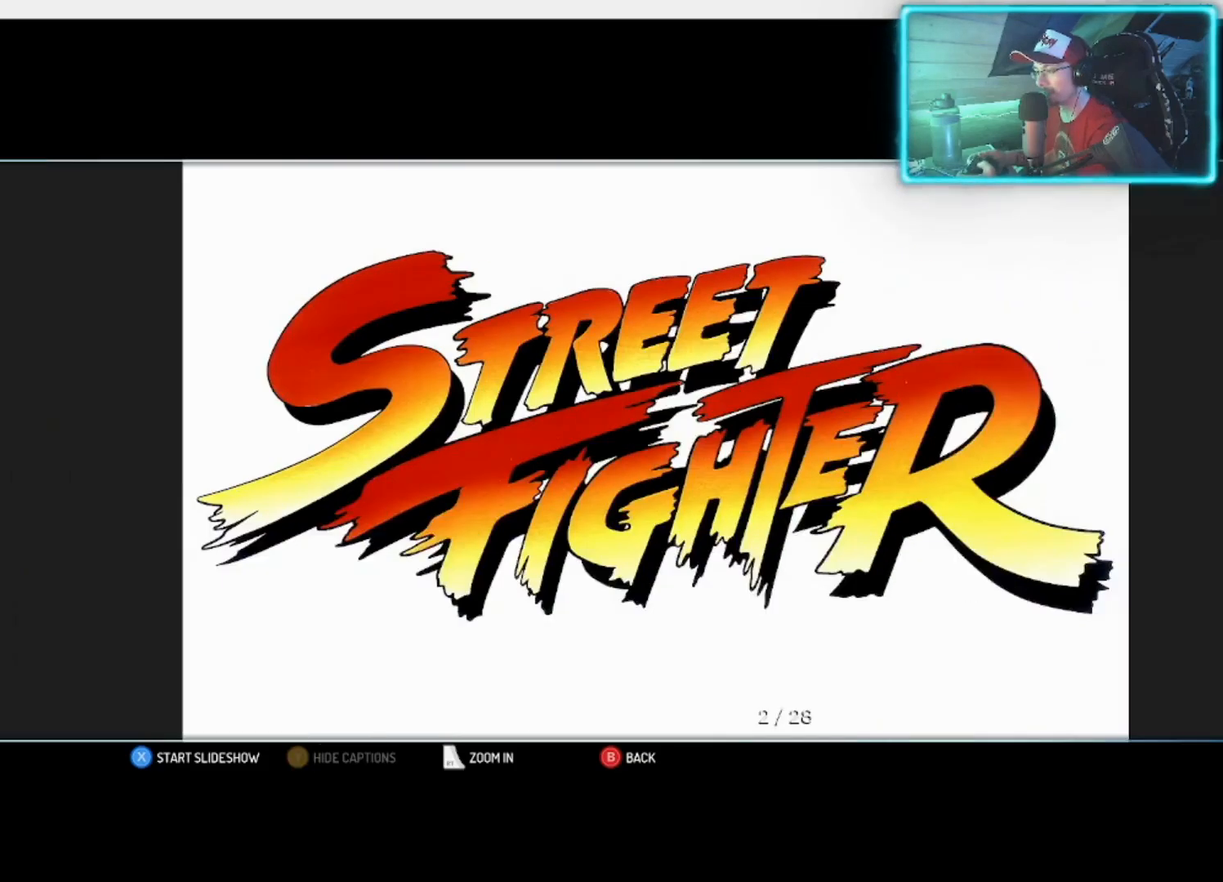
{"buttons": [], "left_stick": "center", "right_stick": "center", "events": []}
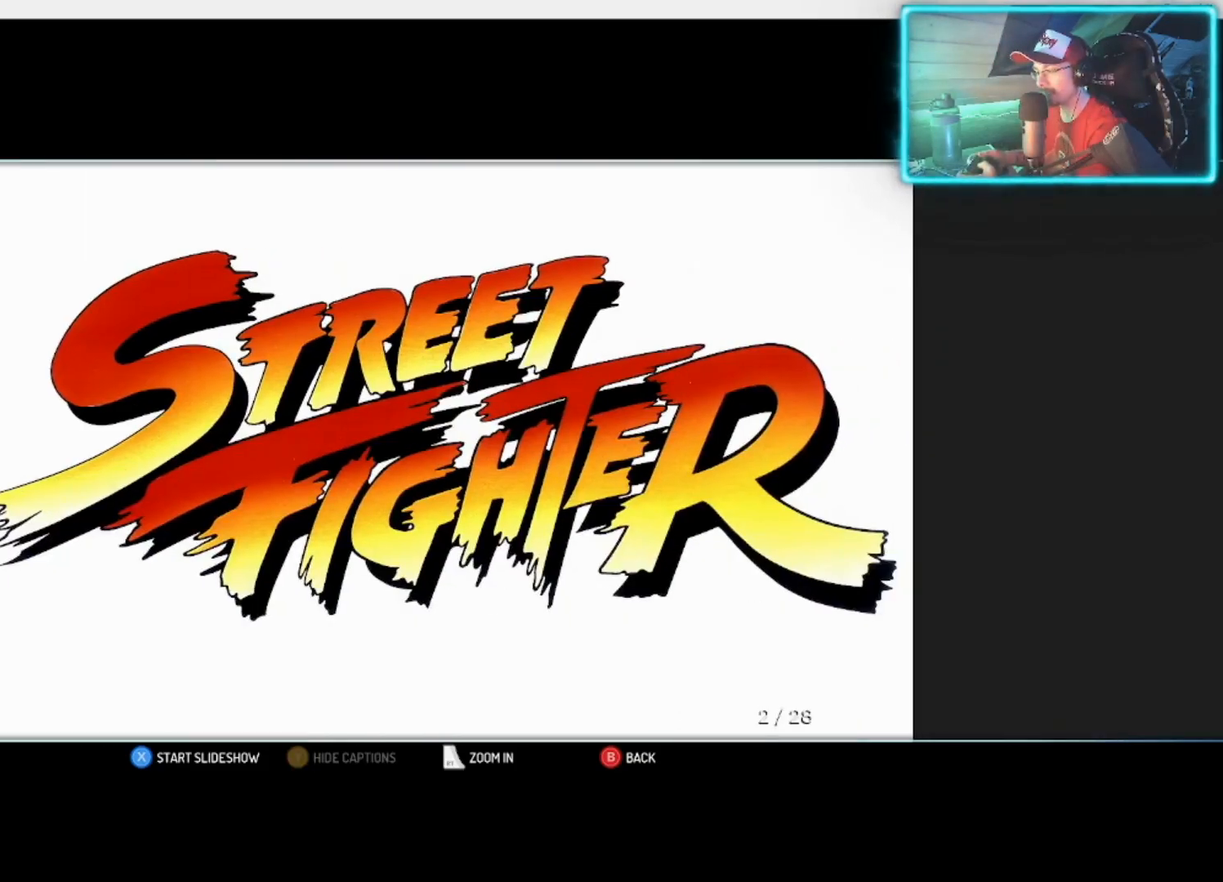
{"buttons": [], "left_stick": "center", "right_stick": "center", "events": []}
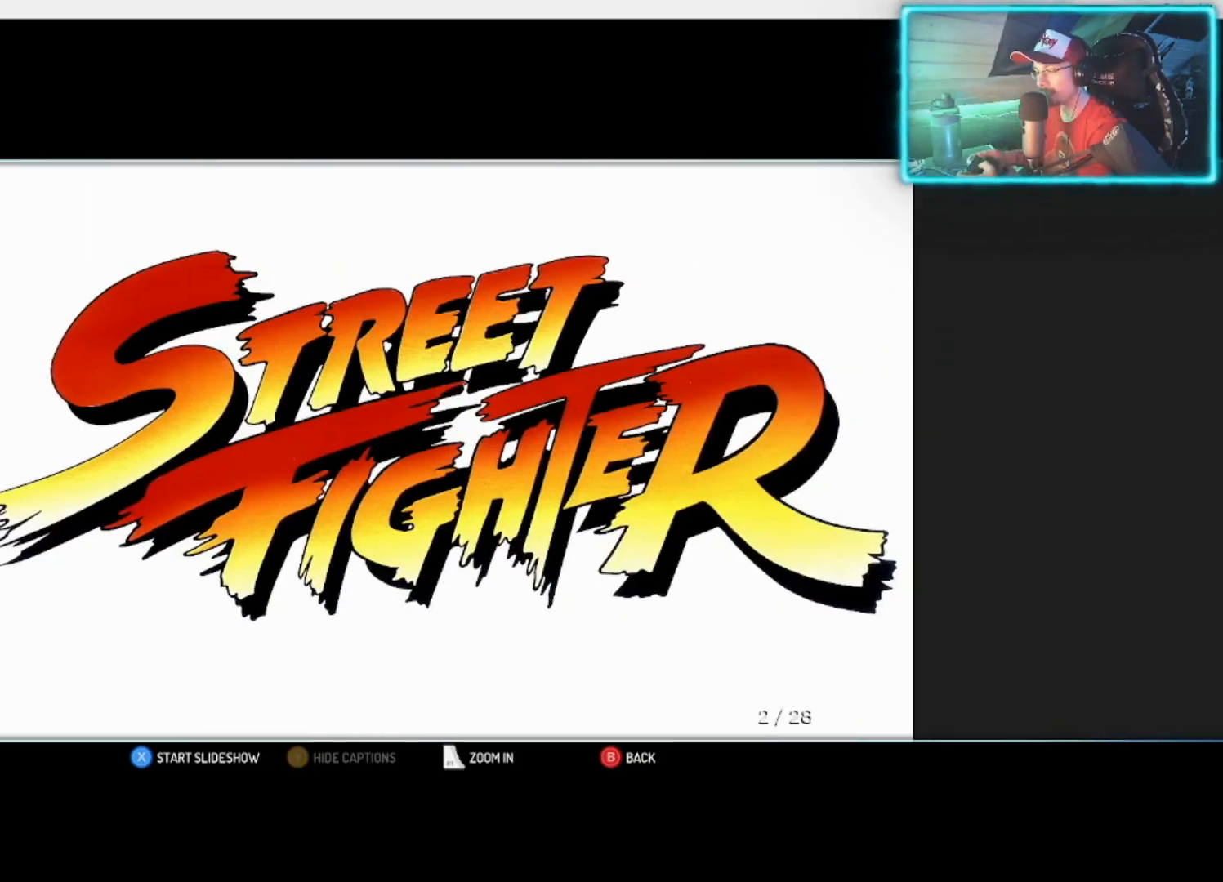
{"buttons": [], "left_stick": "center", "right_stick": "center", "events": []}
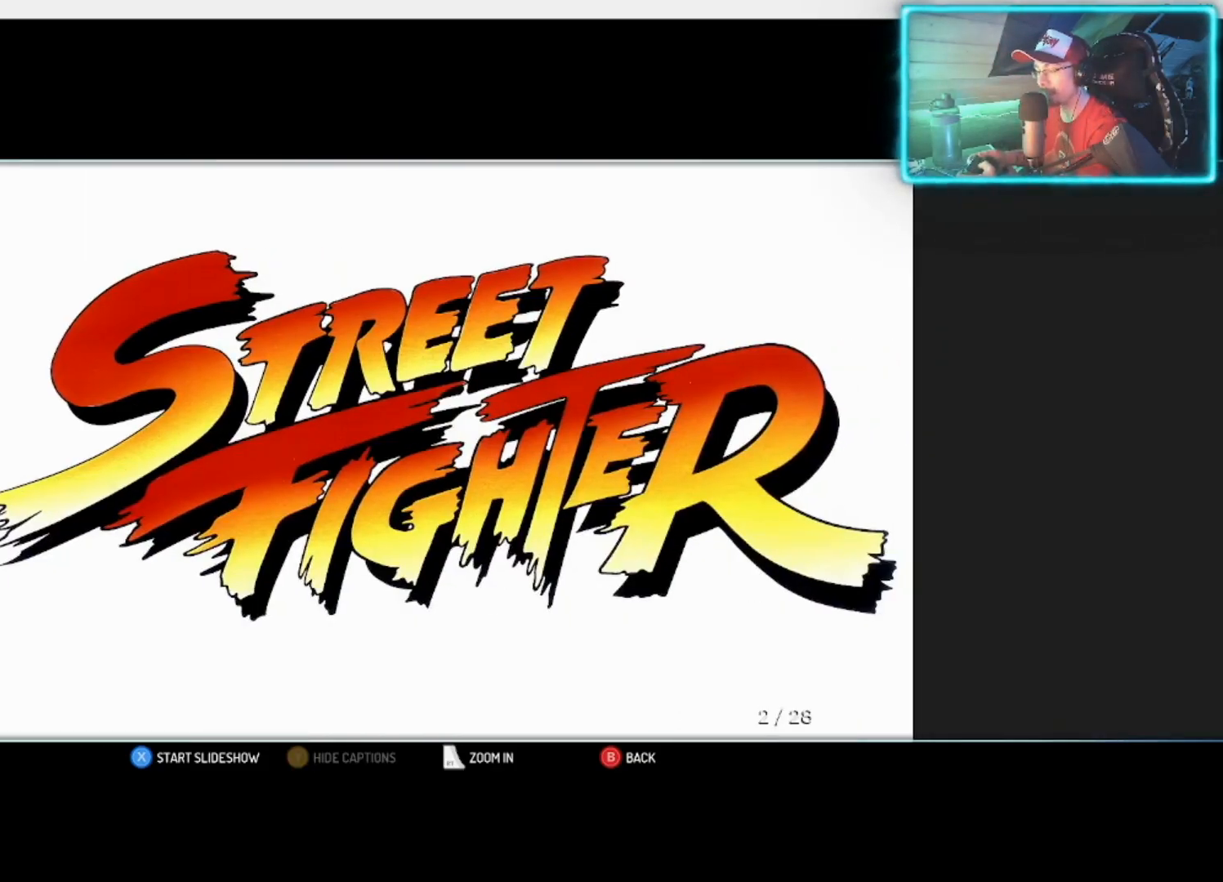
{"buttons": [], "left_stick": "center", "right_stick": "center", "events": []}
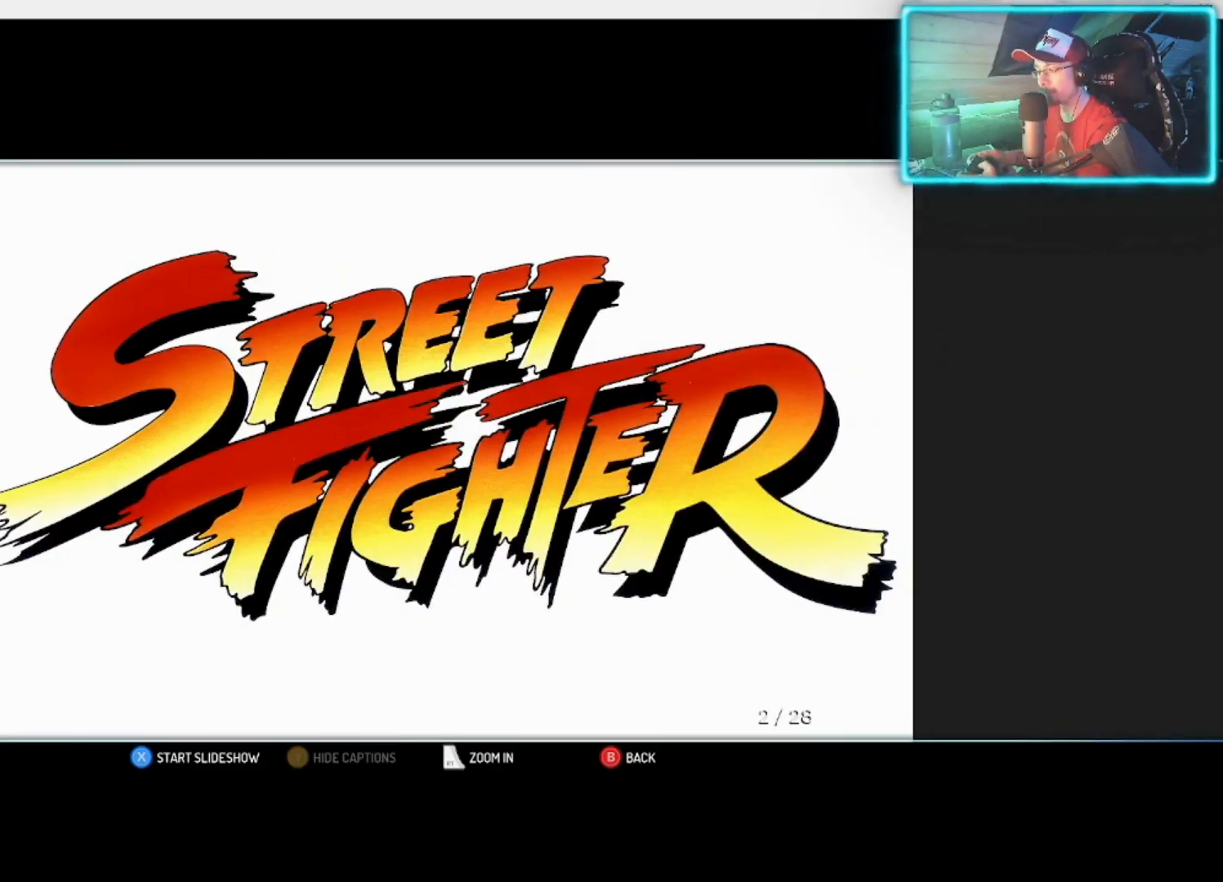
{"buttons": [], "left_stick": "center", "right_stick": "center", "events": []}
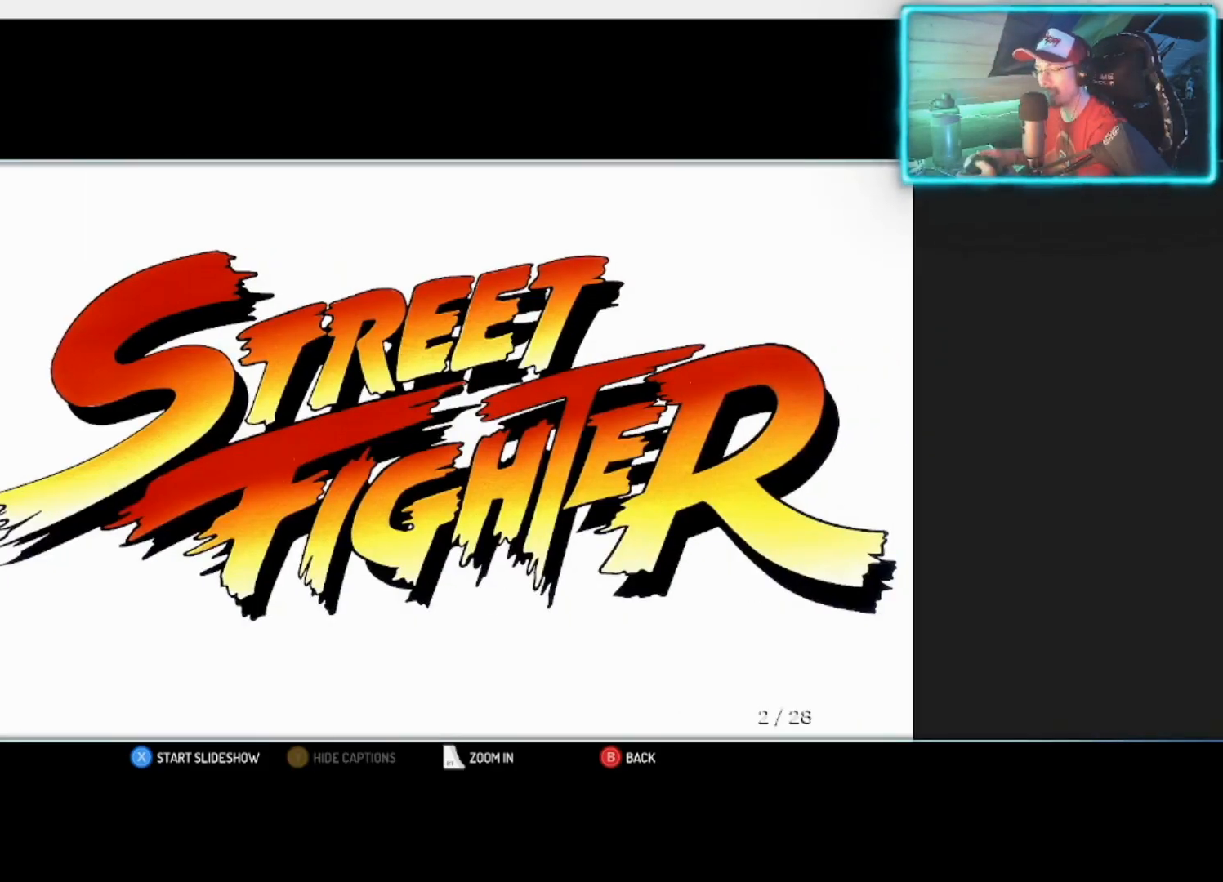
{"buttons": [], "left_stick": "center", "right_stick": "center", "events": []}
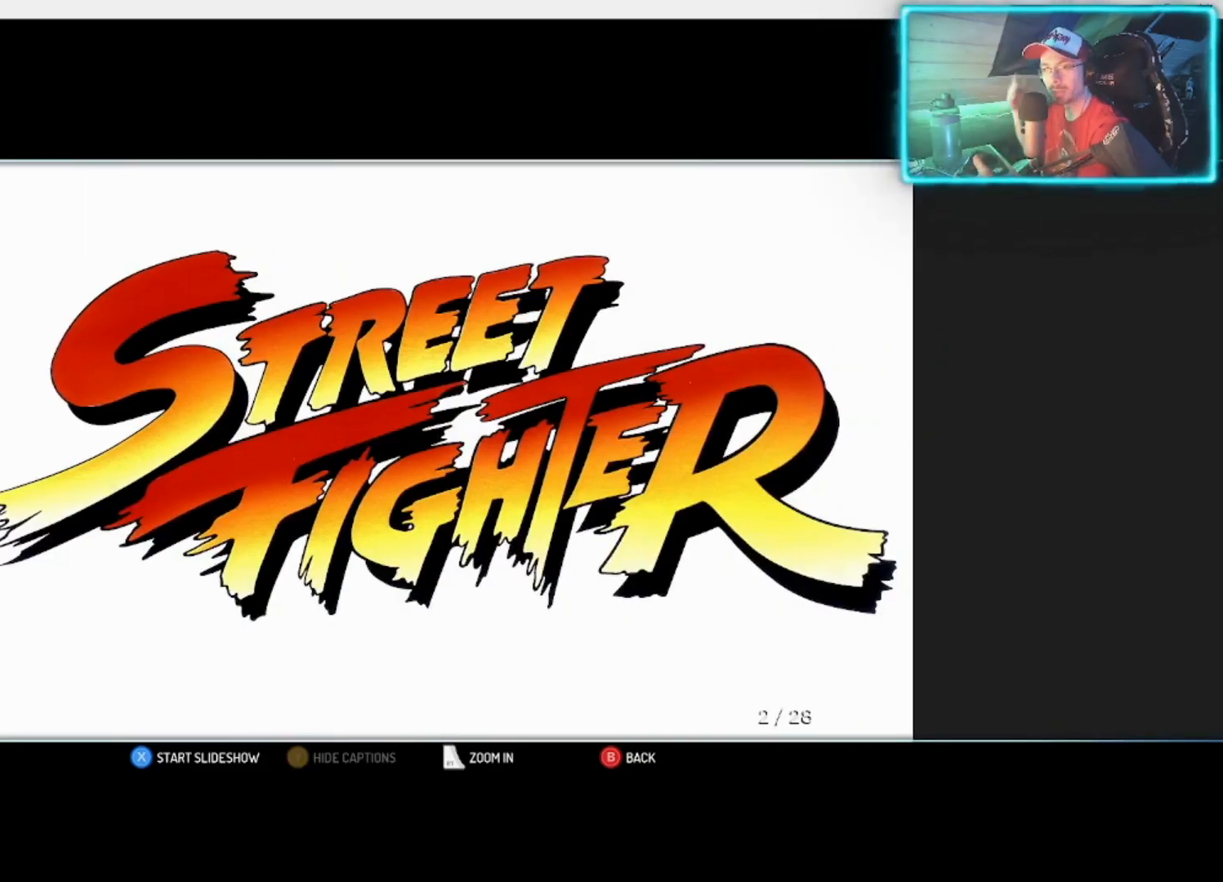
{"buttons": [], "left_stick": "center", "right_stick": "center", "events": []}
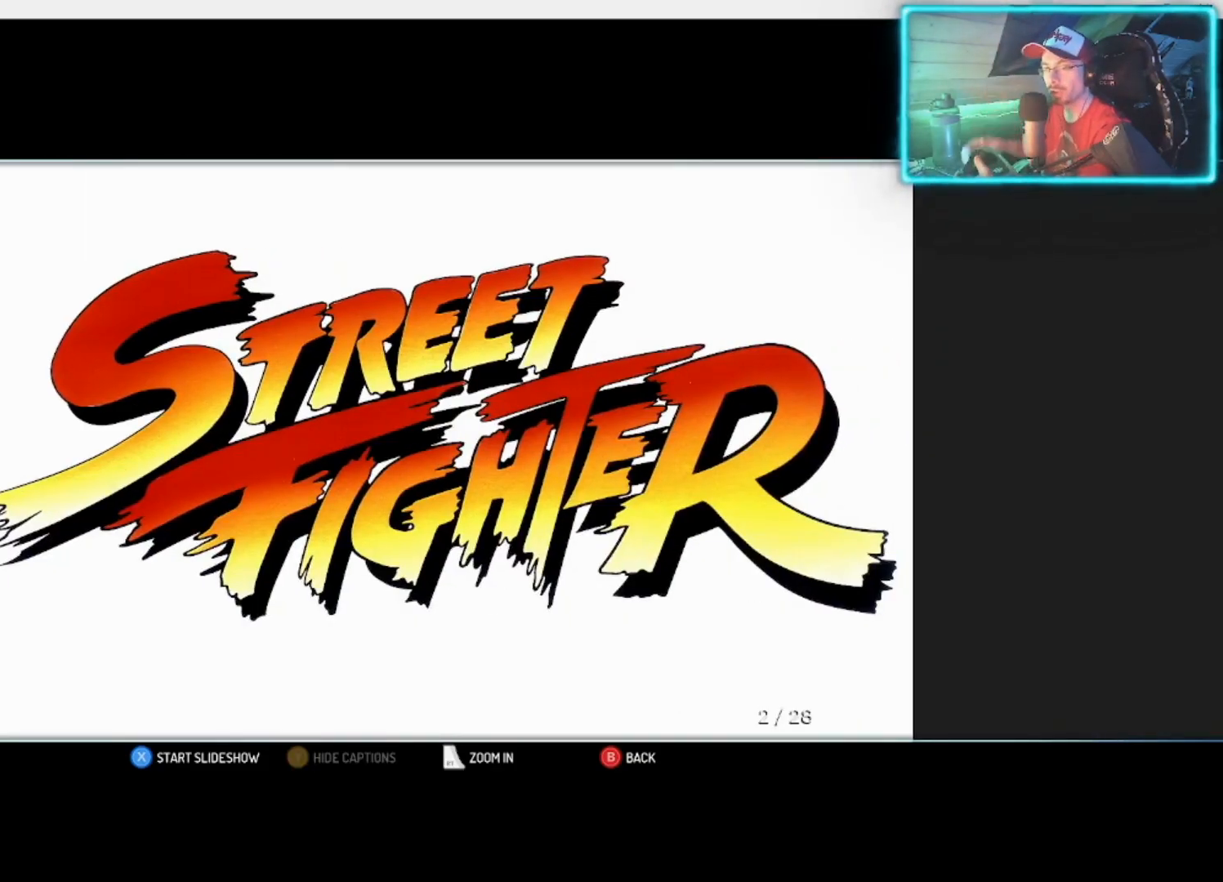
{"buttons": [], "left_stick": "right", "right_stick": "center", "events": [[417, "left_stick", "right"]]}
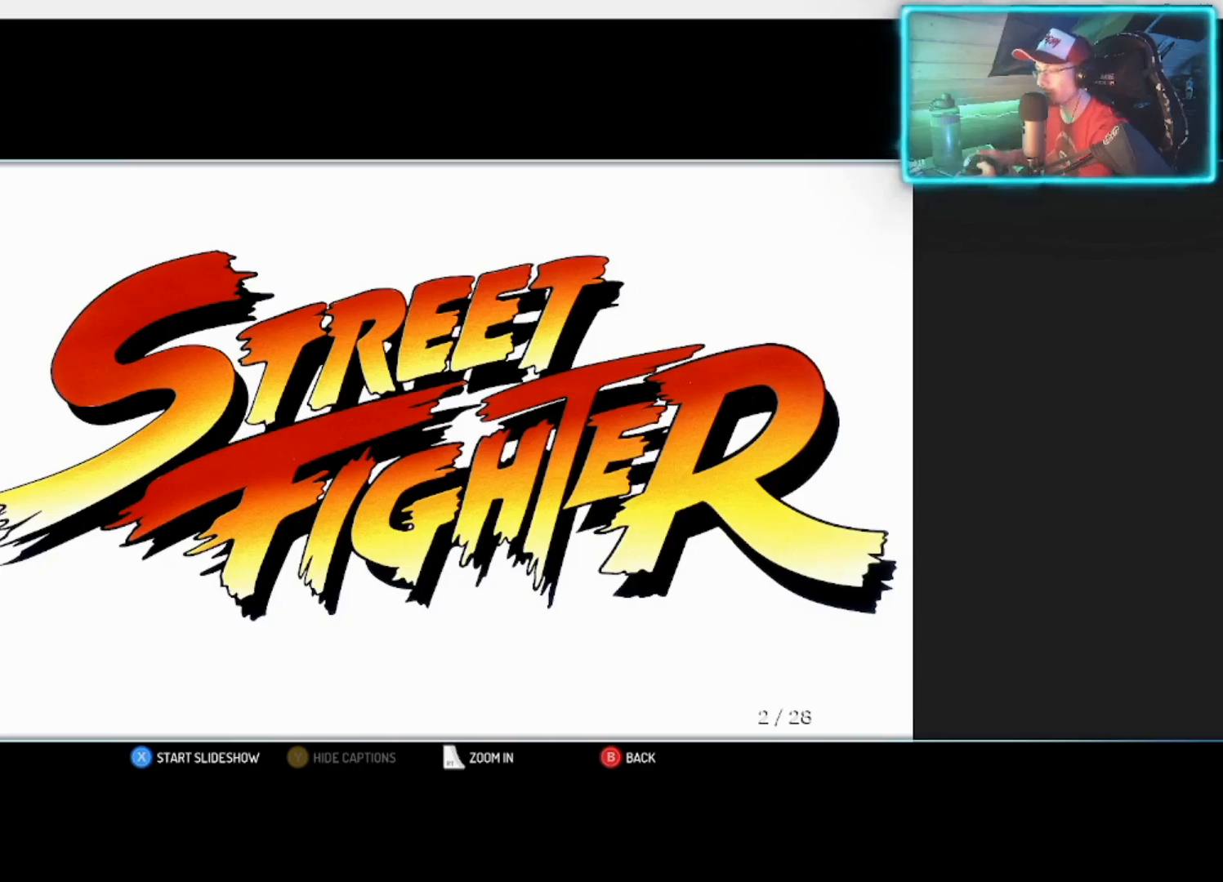
{"buttons": [], "left_stick": "center", "right_stick": "center", "events": [[67, "left_stick", "center"]]}